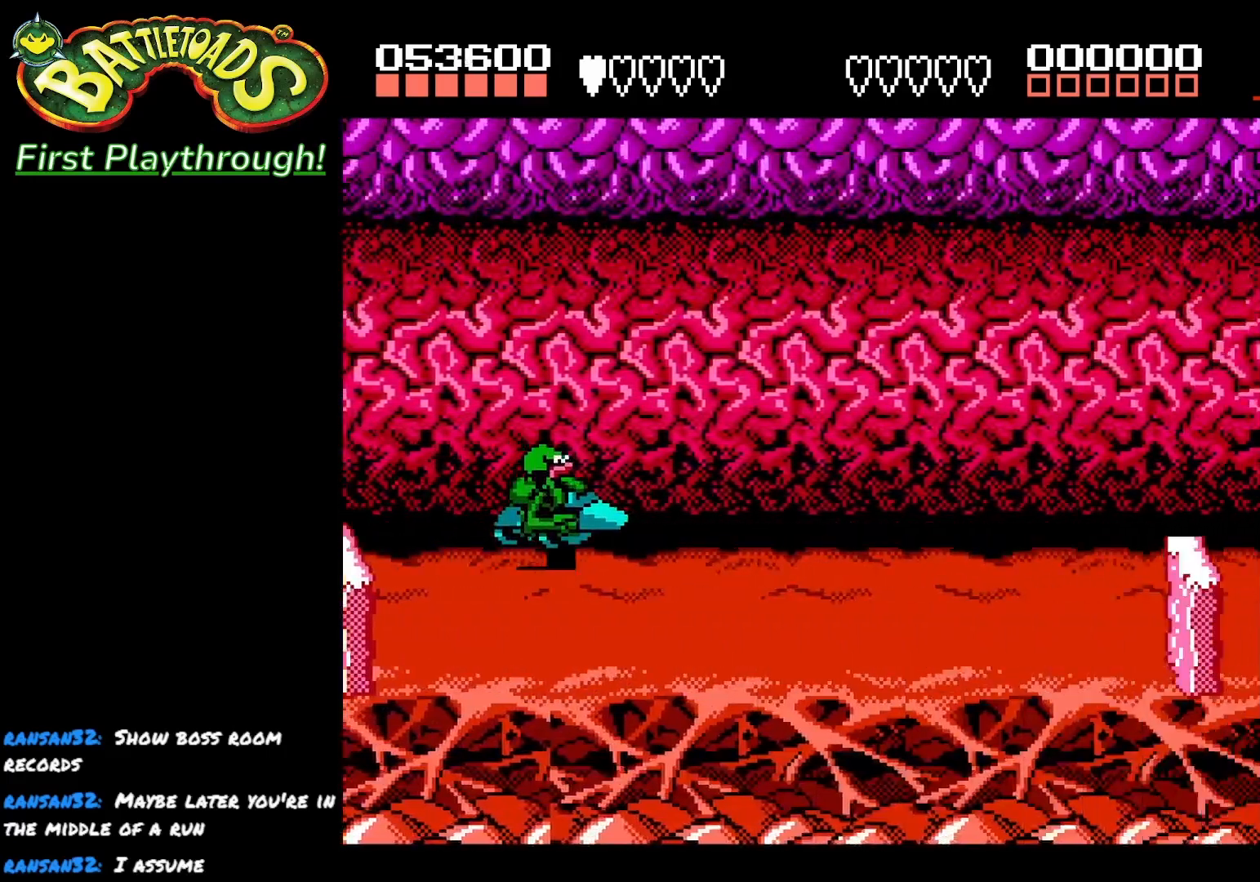
Gameplay with a controller (Xbox layout); each line is a JSON object with the inputs held at the frame after it. "events" lists button and stick changes between this image and that frame as [ms after this image, input, new state], when the widget could be followed in between.
{"buttons": [], "left_stick": "center", "right_stick": "center", "events": [[83, "DPAD_DOWN", "up"], [183, "DPAD_UP", "down"], [383, "DPAD_UP", "up"]]}
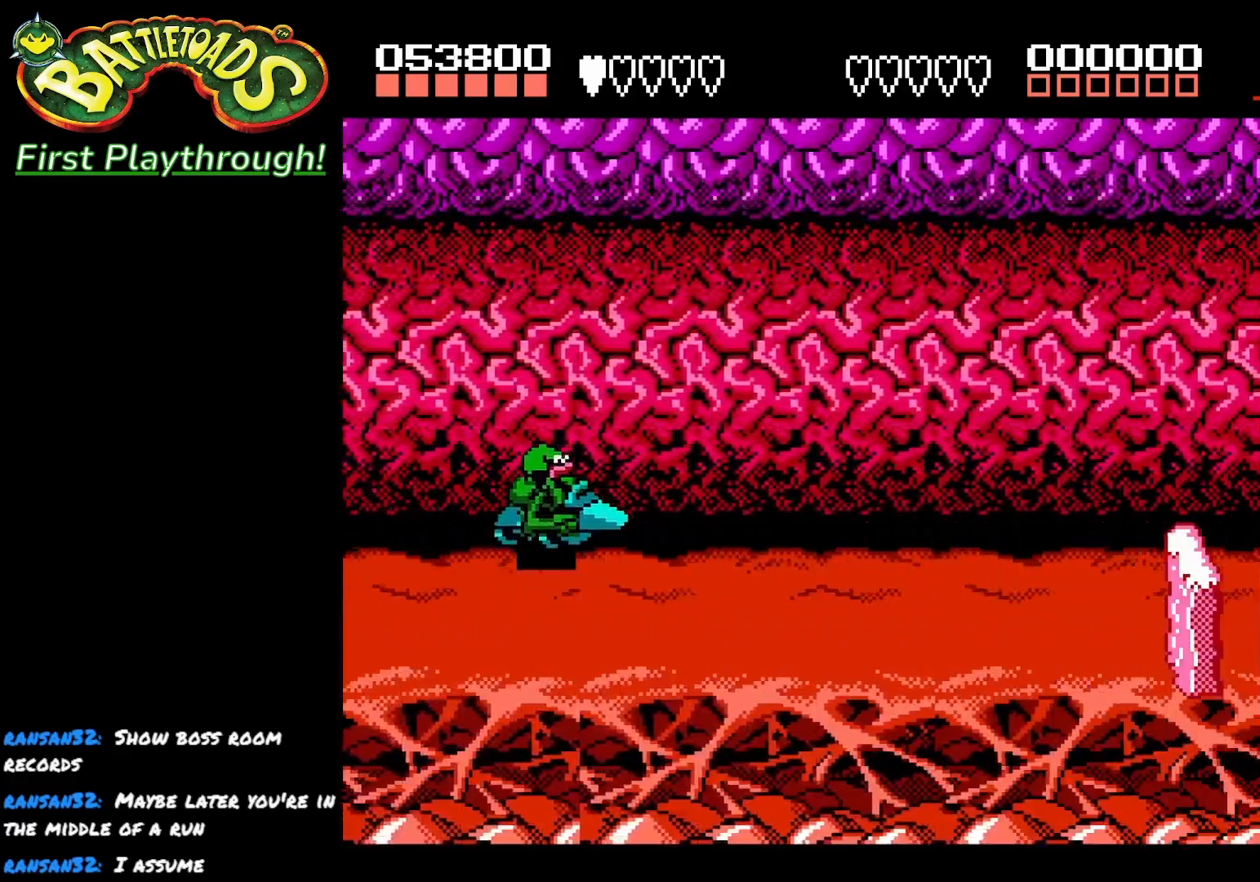
{"buttons": ["DPAD_DOWN"], "left_stick": "center", "right_stick": "center", "events": [[500, "DPAD_DOWN", "down"]]}
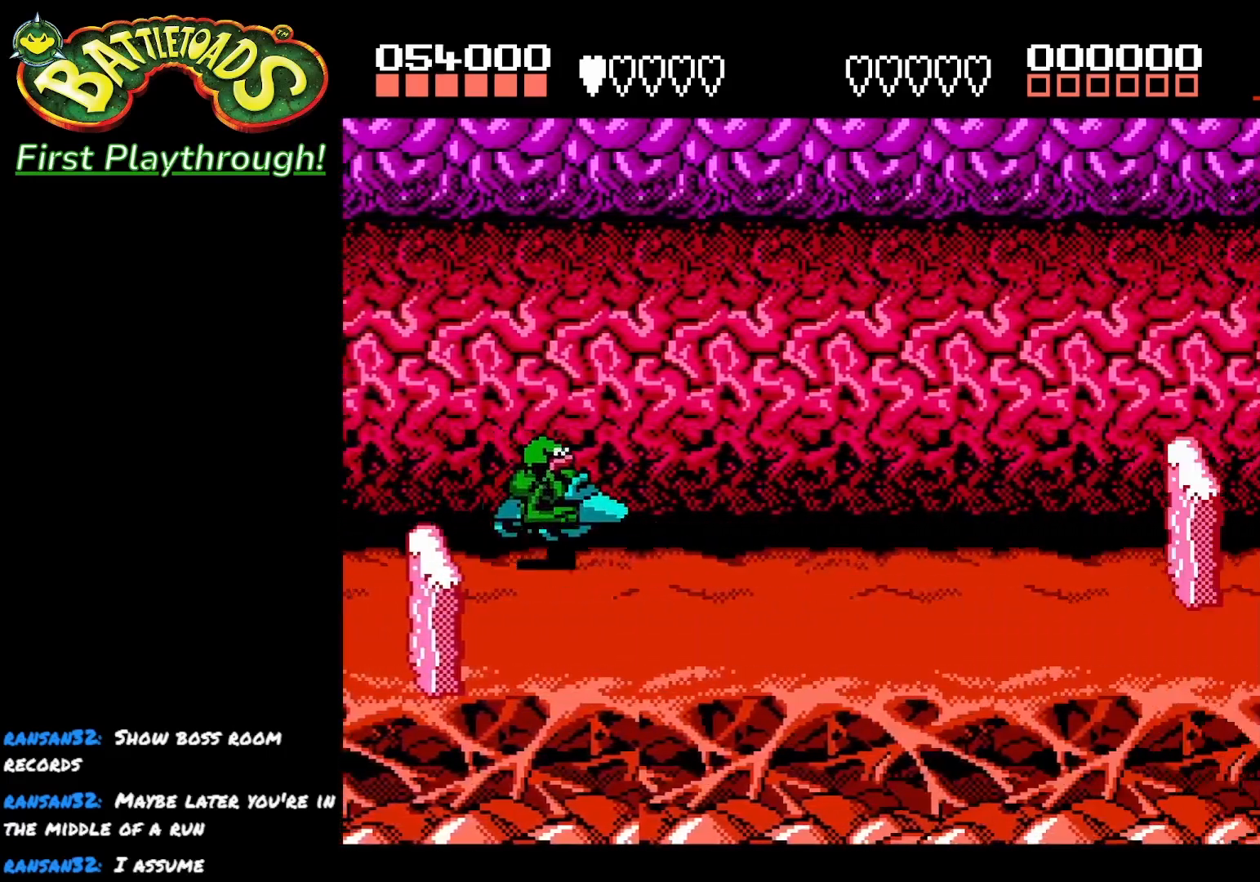
{"buttons": ["DPAD_DOWN"], "left_stick": "center", "right_stick": "center", "events": []}
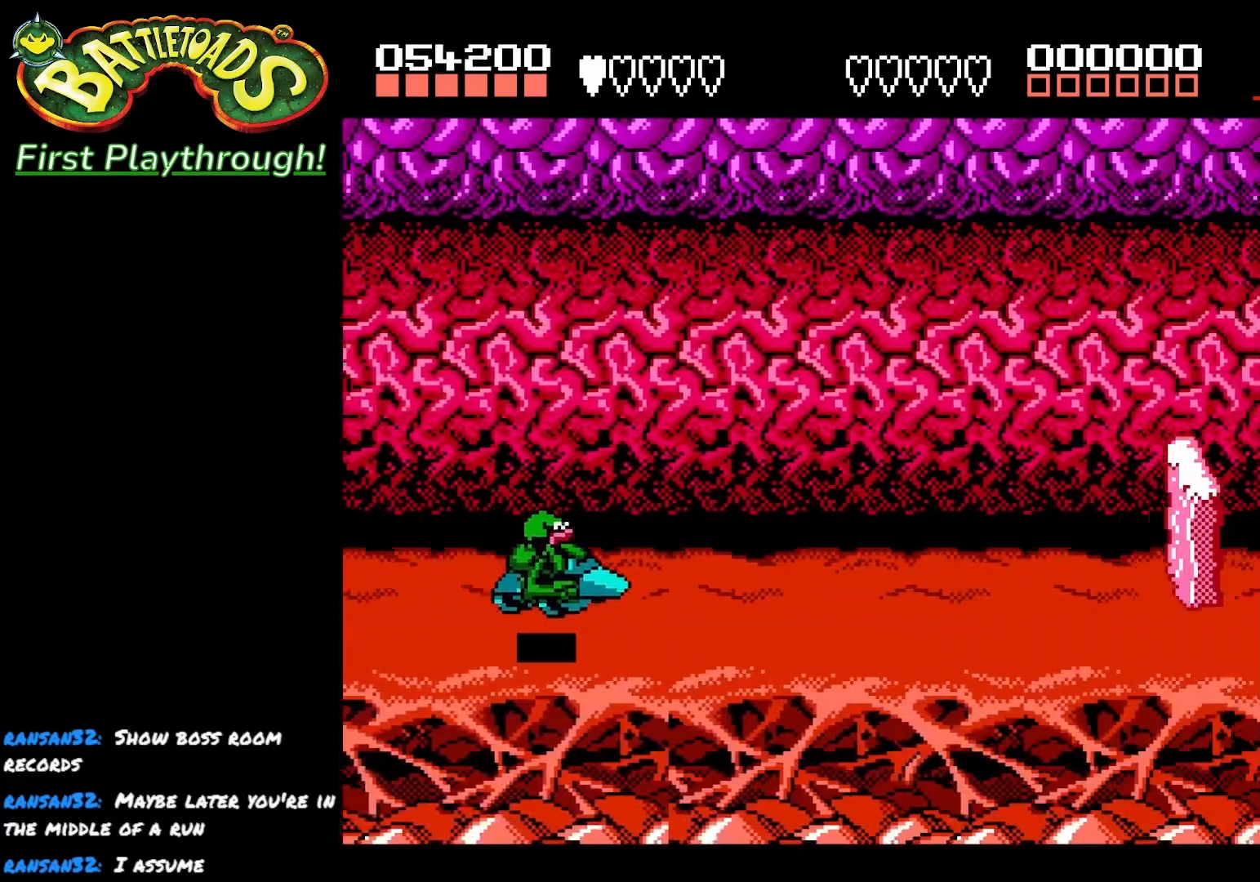
{"buttons": [], "left_stick": "center", "right_stick": "center", "events": [[233, "DPAD_DOWN", "up"]]}
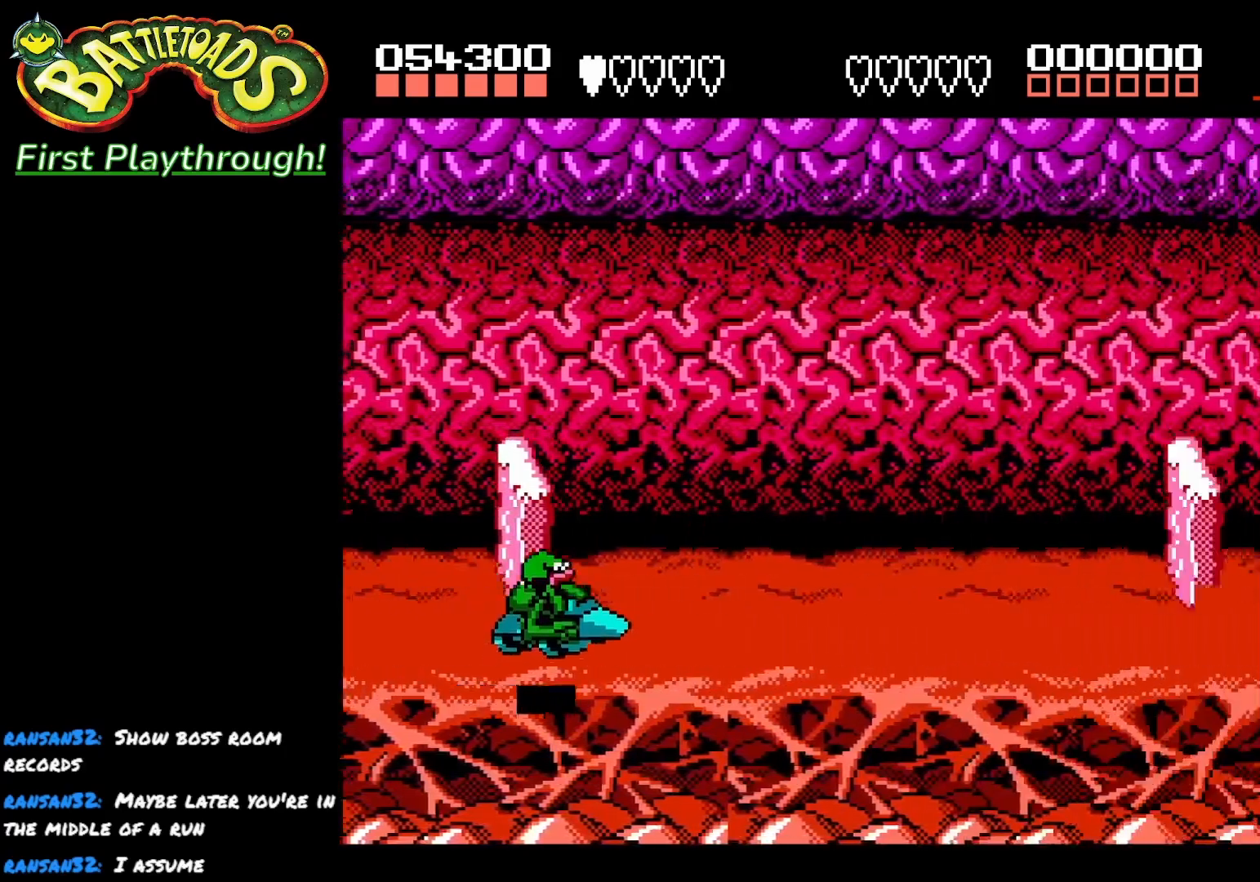
{"buttons": ["DPAD_RIGHT"], "left_stick": "center", "right_stick": "center", "events": [[333, "DPAD_RIGHT", "down"]]}
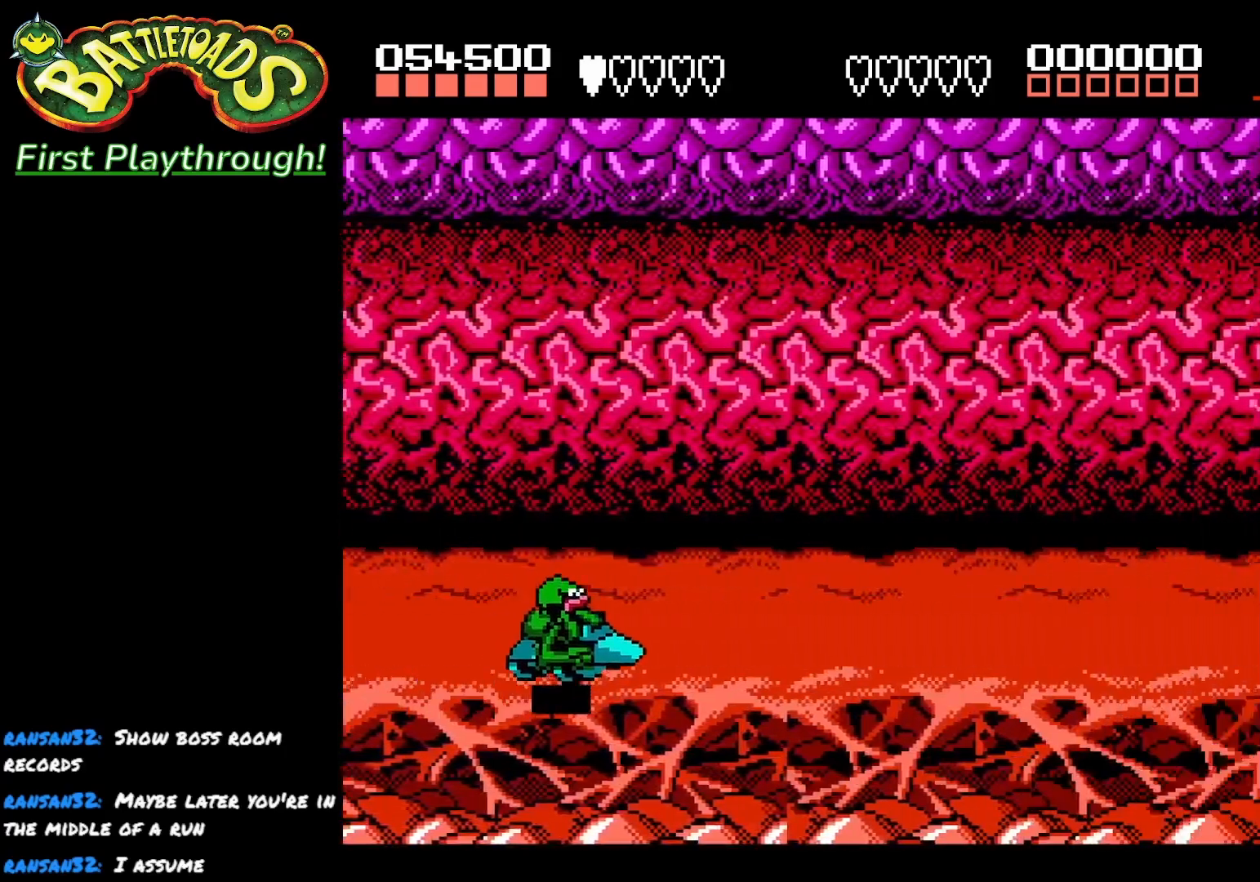
{"buttons": [], "left_stick": "center", "right_stick": "center", "events": [[17, "DPAD_RIGHT", "up"]]}
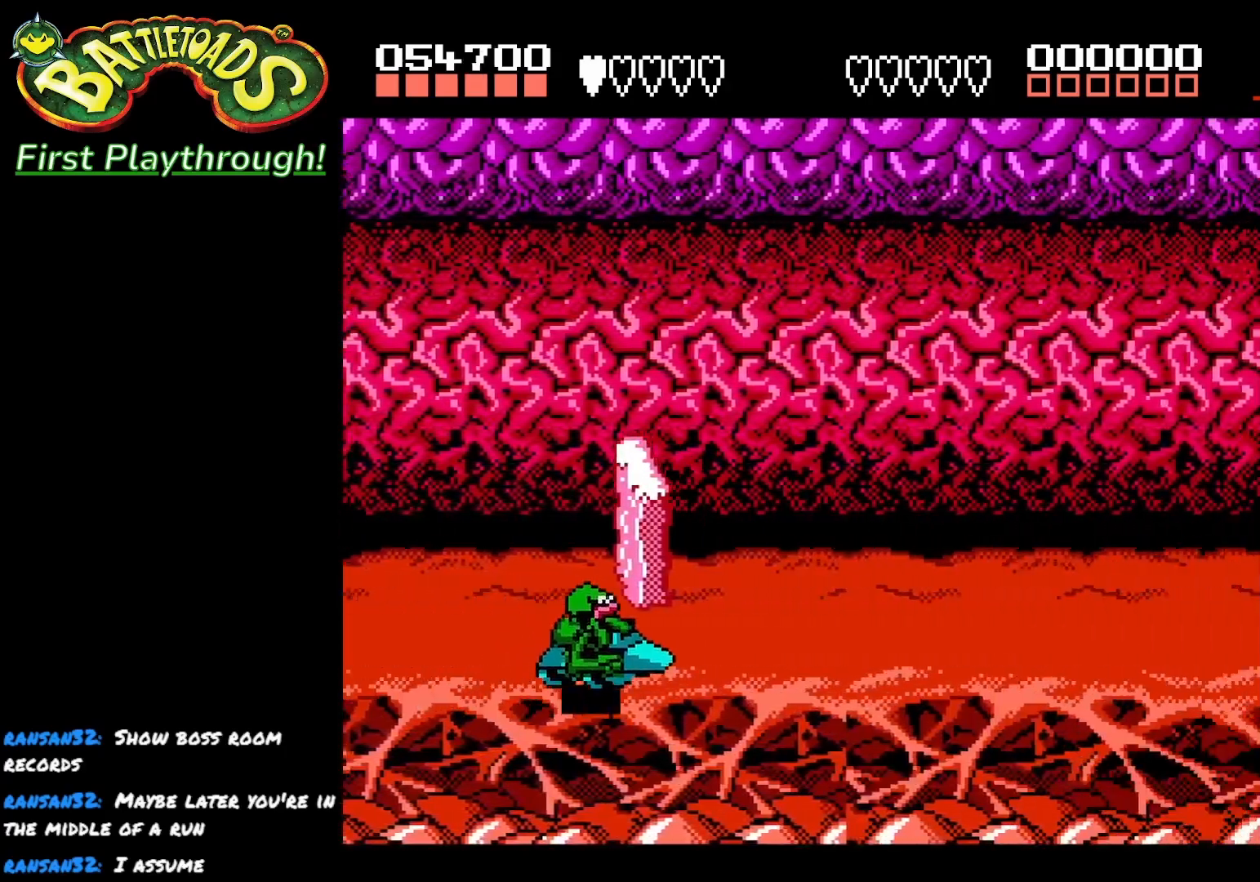
{"buttons": [], "left_stick": "center", "right_stick": "center", "events": []}
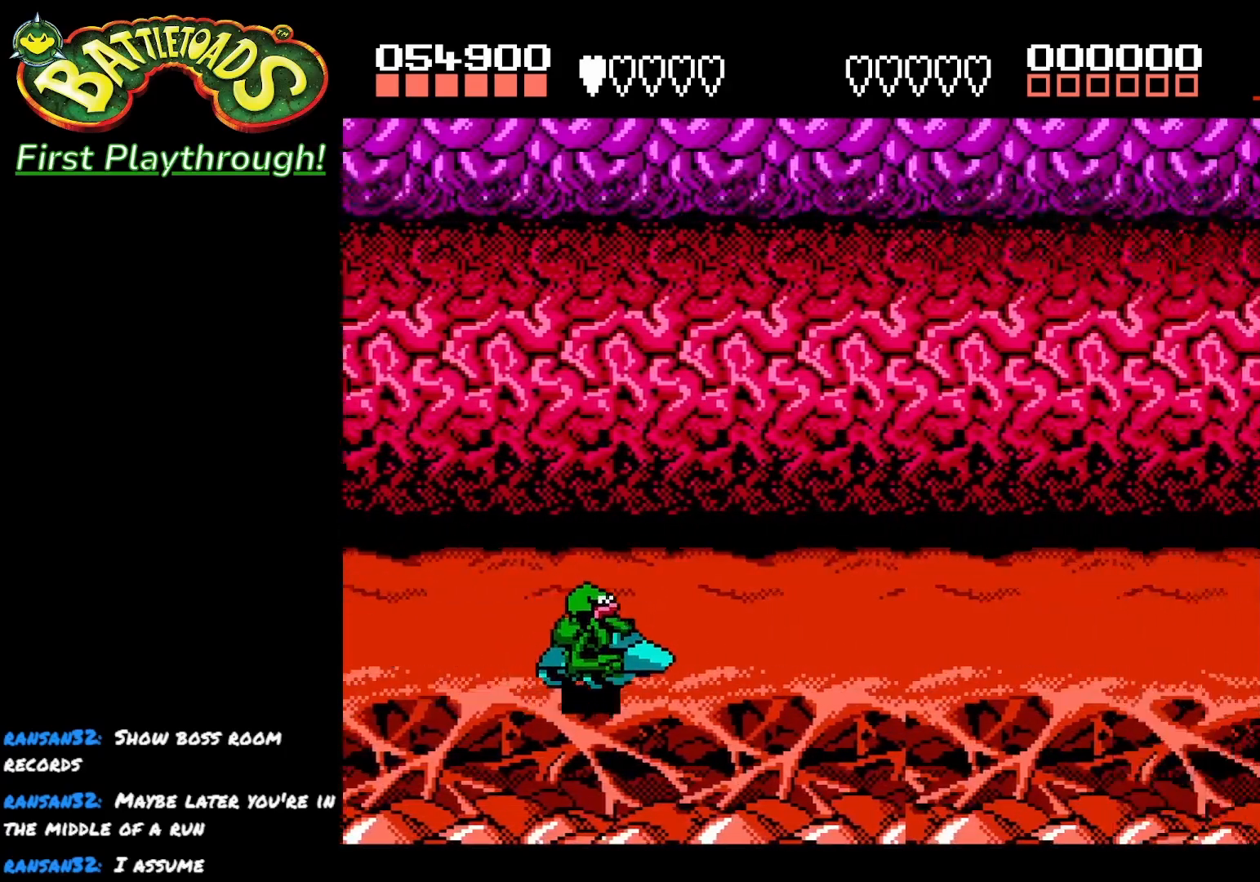
{"buttons": ["A"], "left_stick": "center", "right_stick": "center", "events": [[250, "DPAD_UP", "down"], [433, "DPAD_UP", "up"], [500, "A", "down"]]}
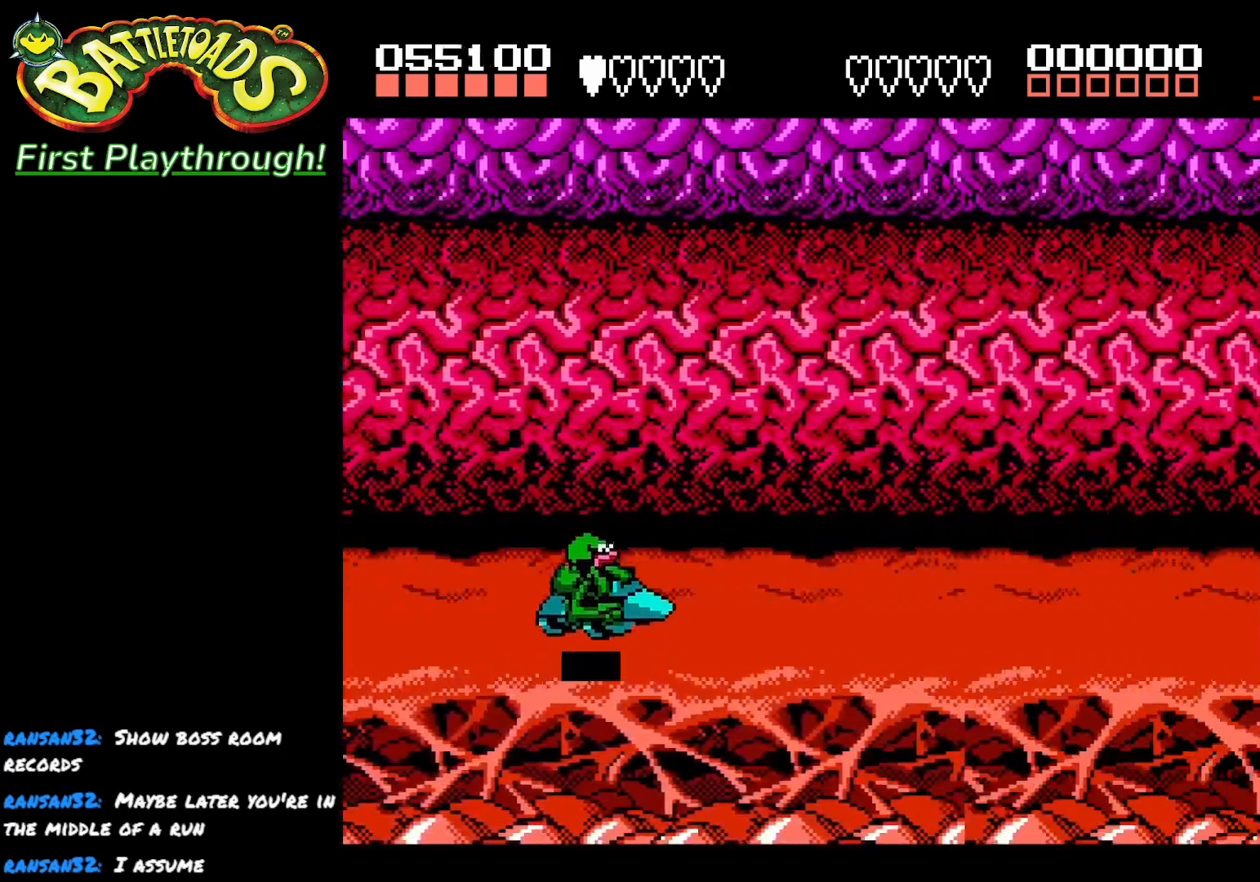
{"buttons": ["DPAD_RIGHT"], "left_stick": "center", "right_stick": "center", "events": [[83, "DPAD_RIGHT", "down"], [217, "A", "up"]]}
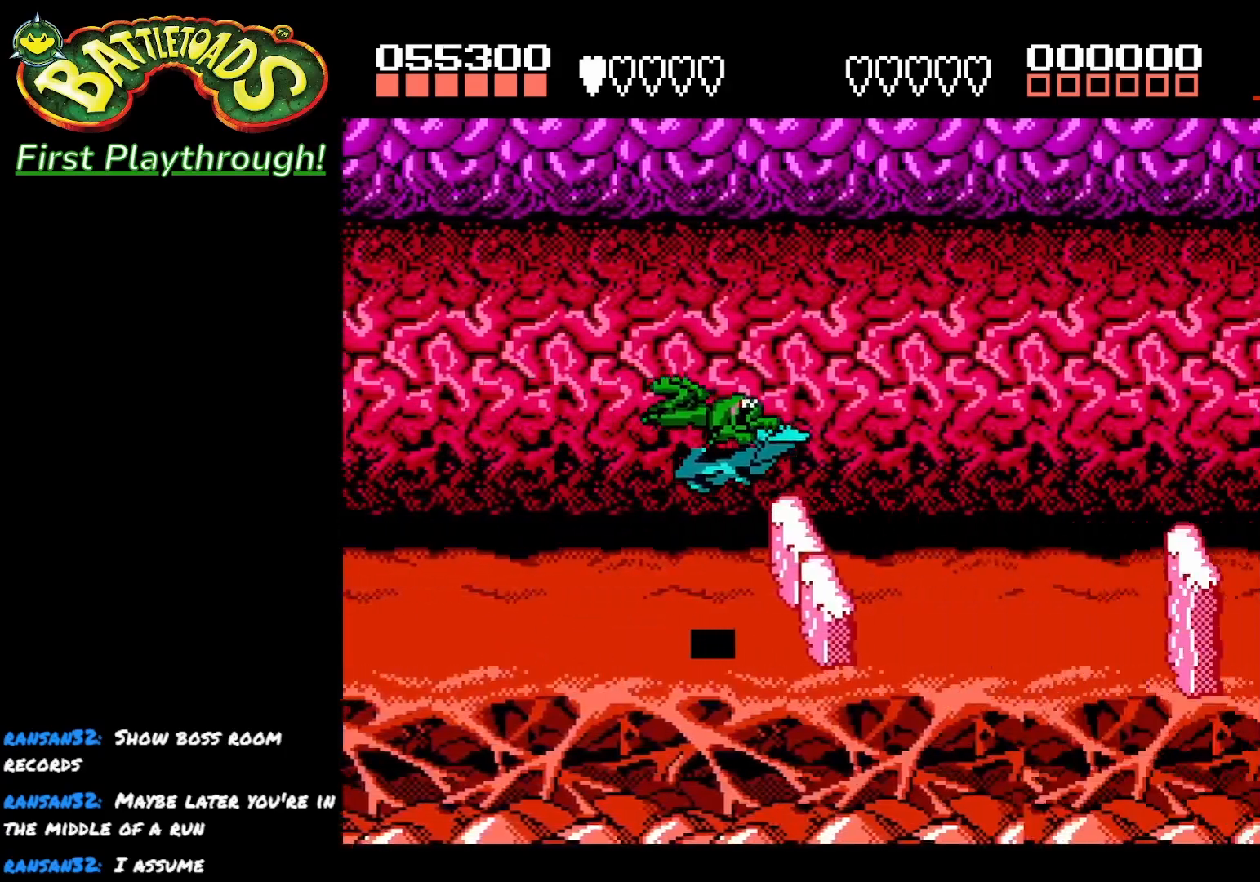
{"buttons": ["DPAD_LEFT"], "left_stick": "center", "right_stick": "center", "events": [[33, "DPAD_RIGHT", "up"], [100, "DPAD_LEFT", "down"]]}
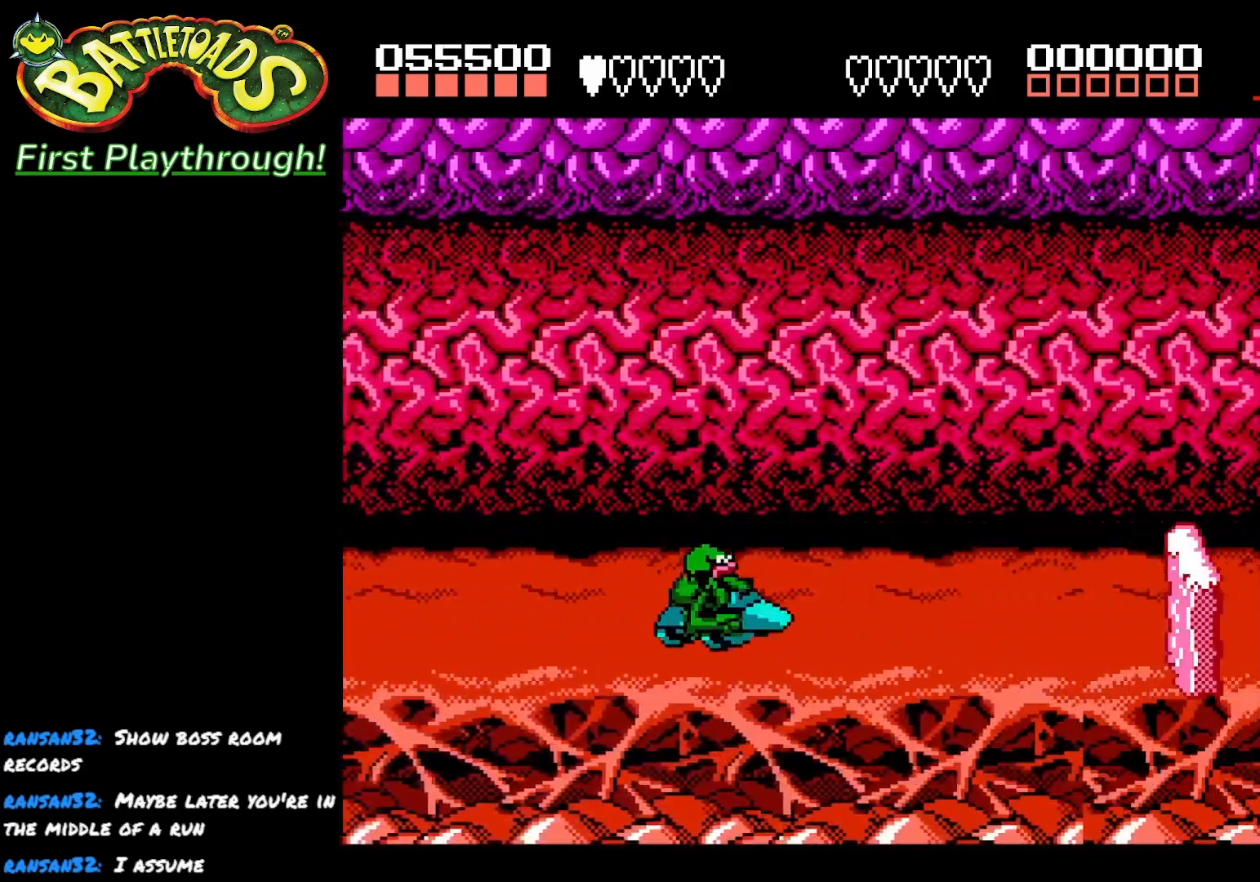
{"buttons": [], "left_stick": "center", "right_stick": "center", "events": [[150, "DPAD_UP", "down"], [417, "DPAD_LEFT", "up"], [483, "DPAD_UP", "up"]]}
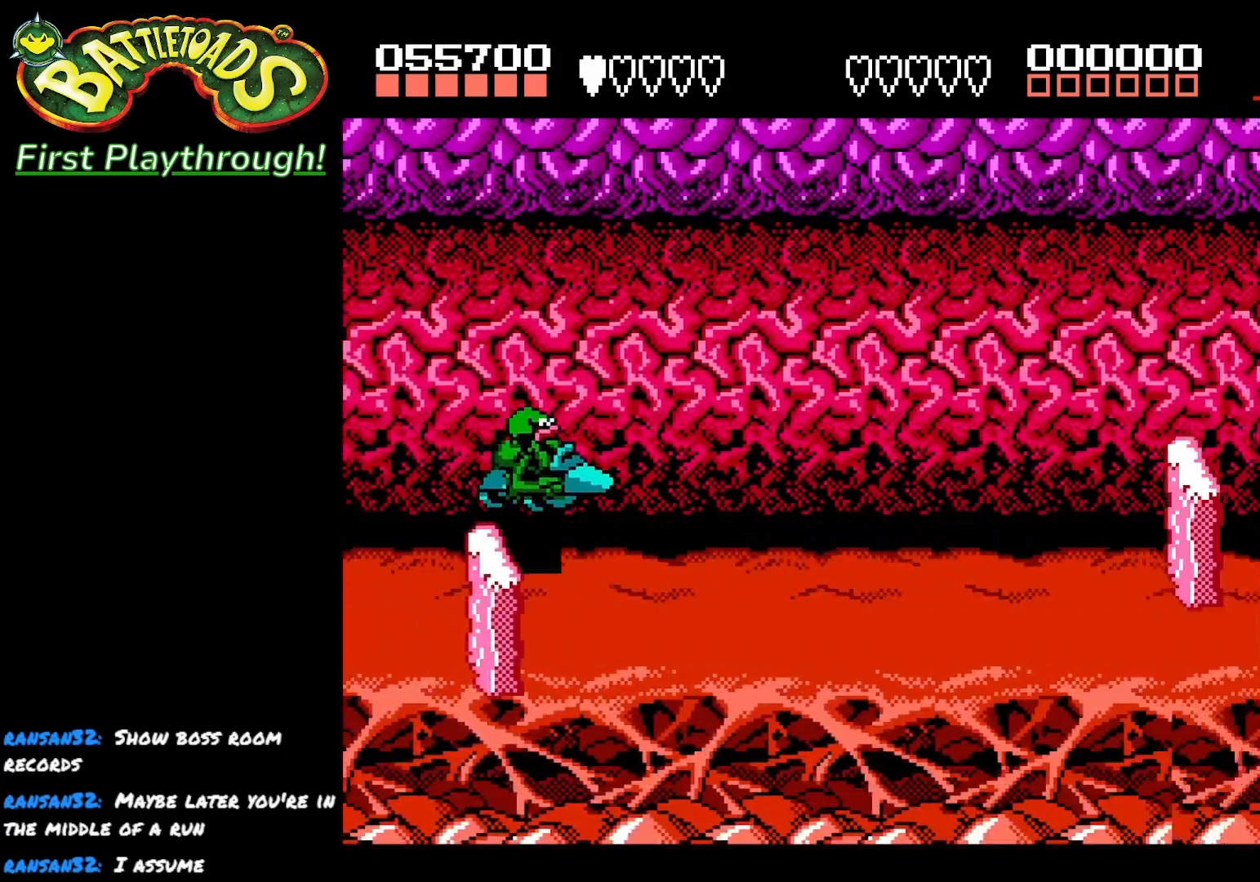
{"buttons": ["DPAD_DOWN"], "left_stick": "center", "right_stick": "center", "events": [[83, "DPAD_DOWN", "down"]]}
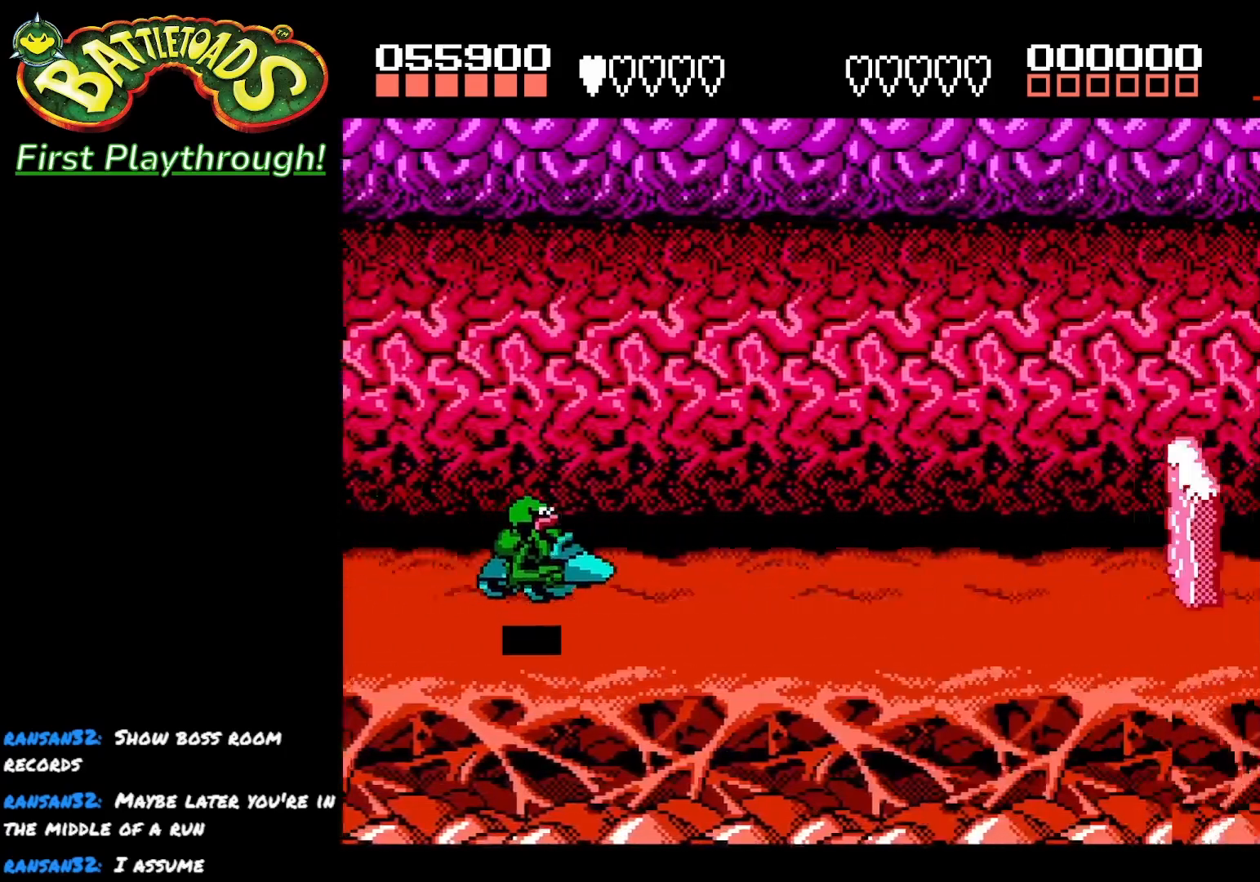
{"buttons": [], "left_stick": "center", "right_stick": "center", "events": [[100, "DPAD_DOWN", "up"]]}
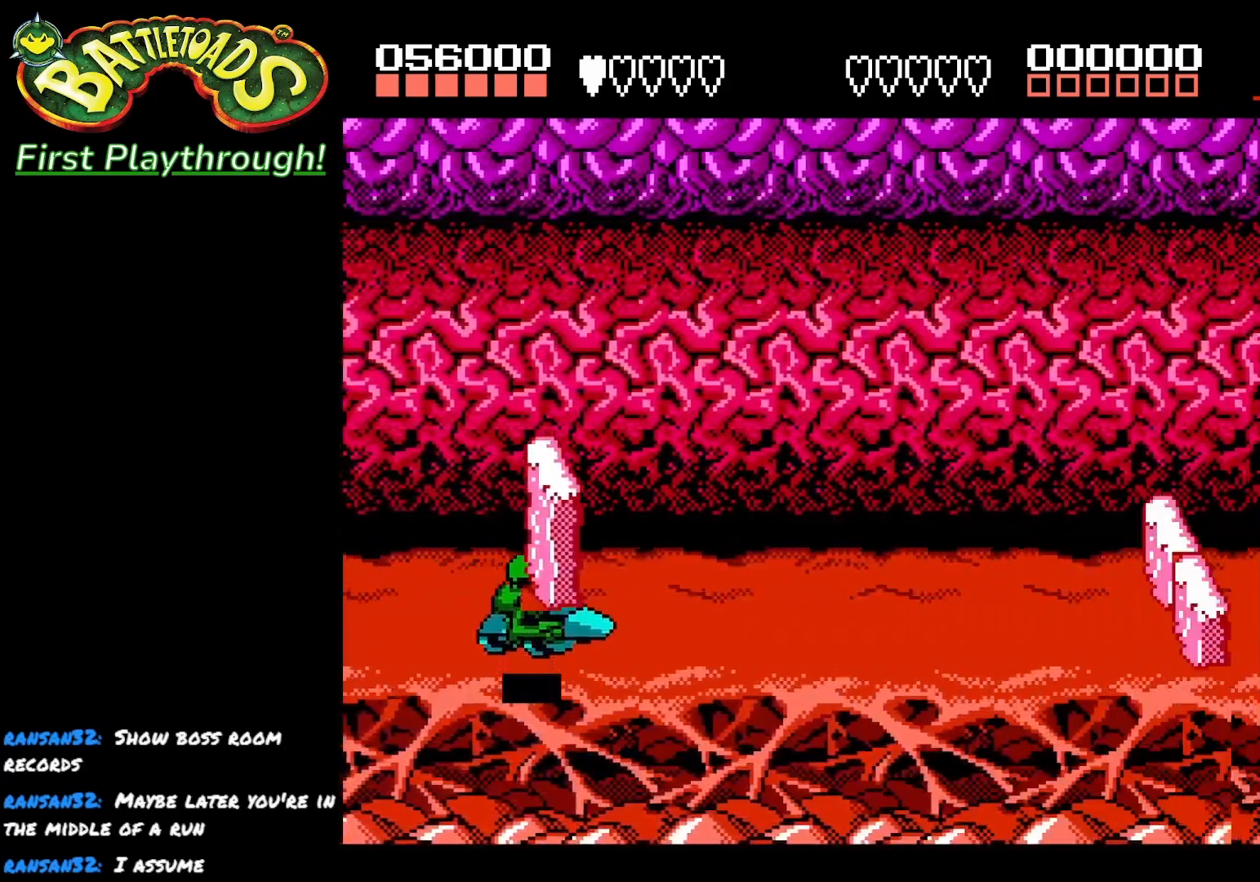
{"buttons": [], "left_stick": "center", "right_stick": "center", "events": []}
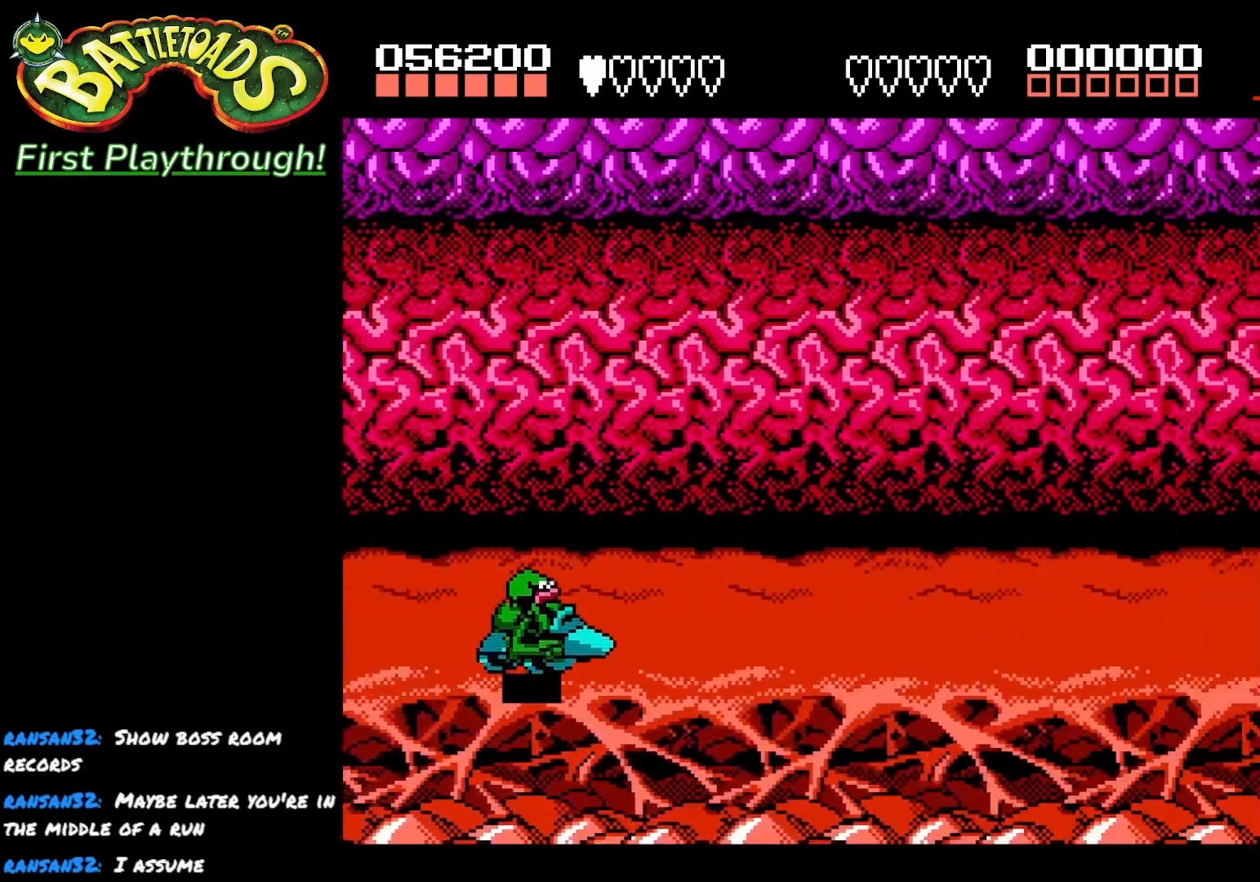
{"buttons": ["DPAD_RIGHT"], "left_stick": "center", "right_stick": "center", "events": [[117, "A", "down"], [217, "DPAD_RIGHT", "down"], [367, "A", "up"]]}
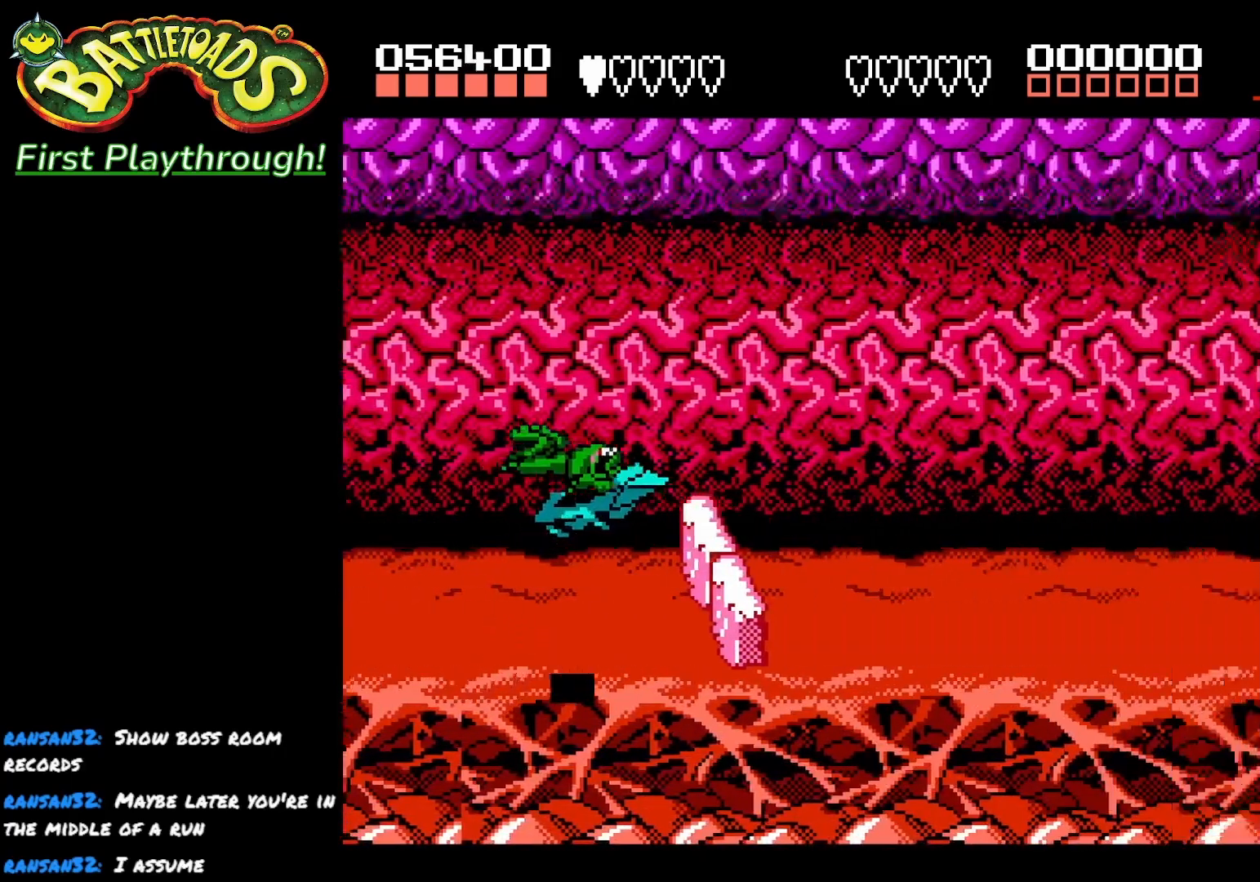
{"buttons": ["DPAD_LEFT"], "left_stick": "center", "right_stick": "center", "events": [[33, "DPAD_RIGHT", "up"], [67, "DPAD_LEFT", "down"]]}
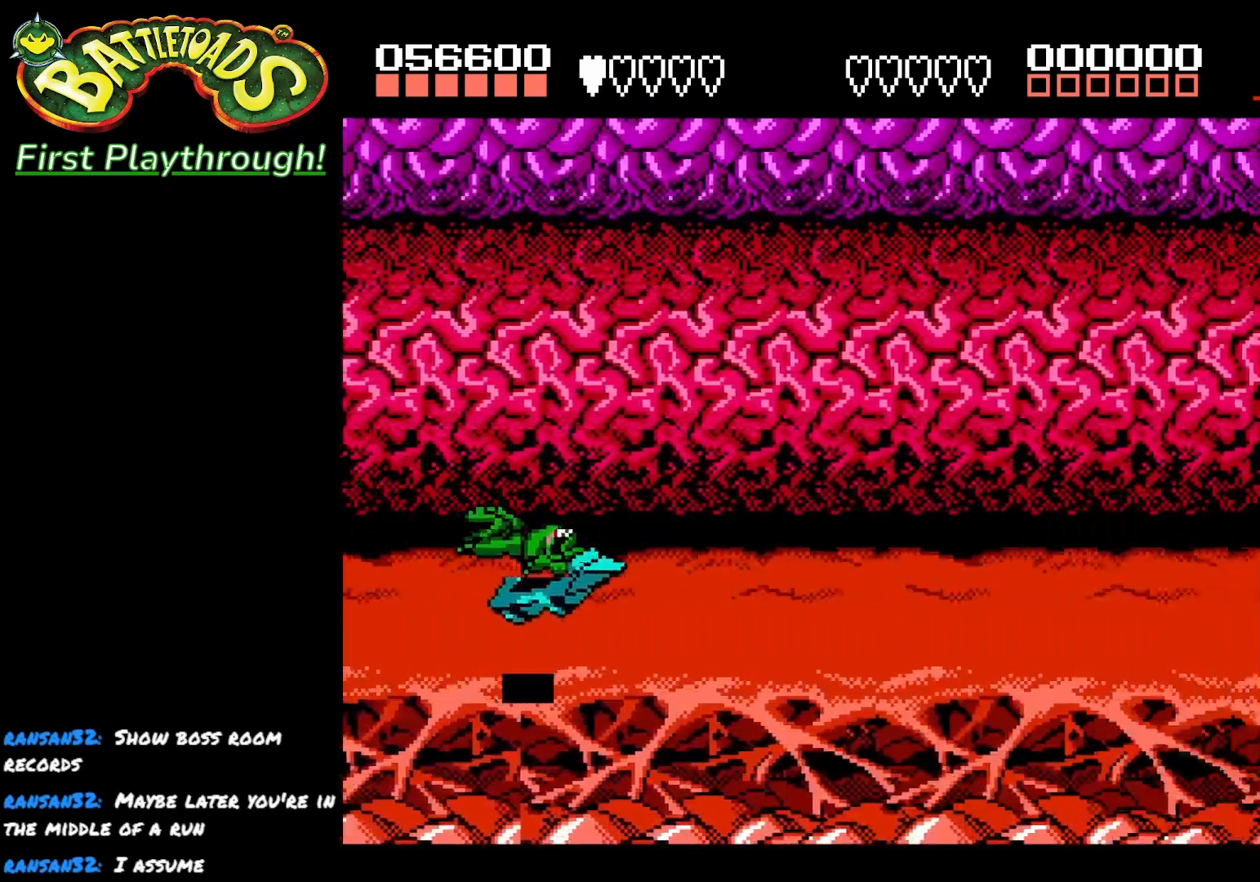
{"buttons": ["DPAD_RIGHT"], "left_stick": "center", "right_stick": "center", "events": [[217, "DPAD_LEFT", "up"], [233, "A", "down"], [267, "DPAD_RIGHT", "down"], [367, "A", "up"]]}
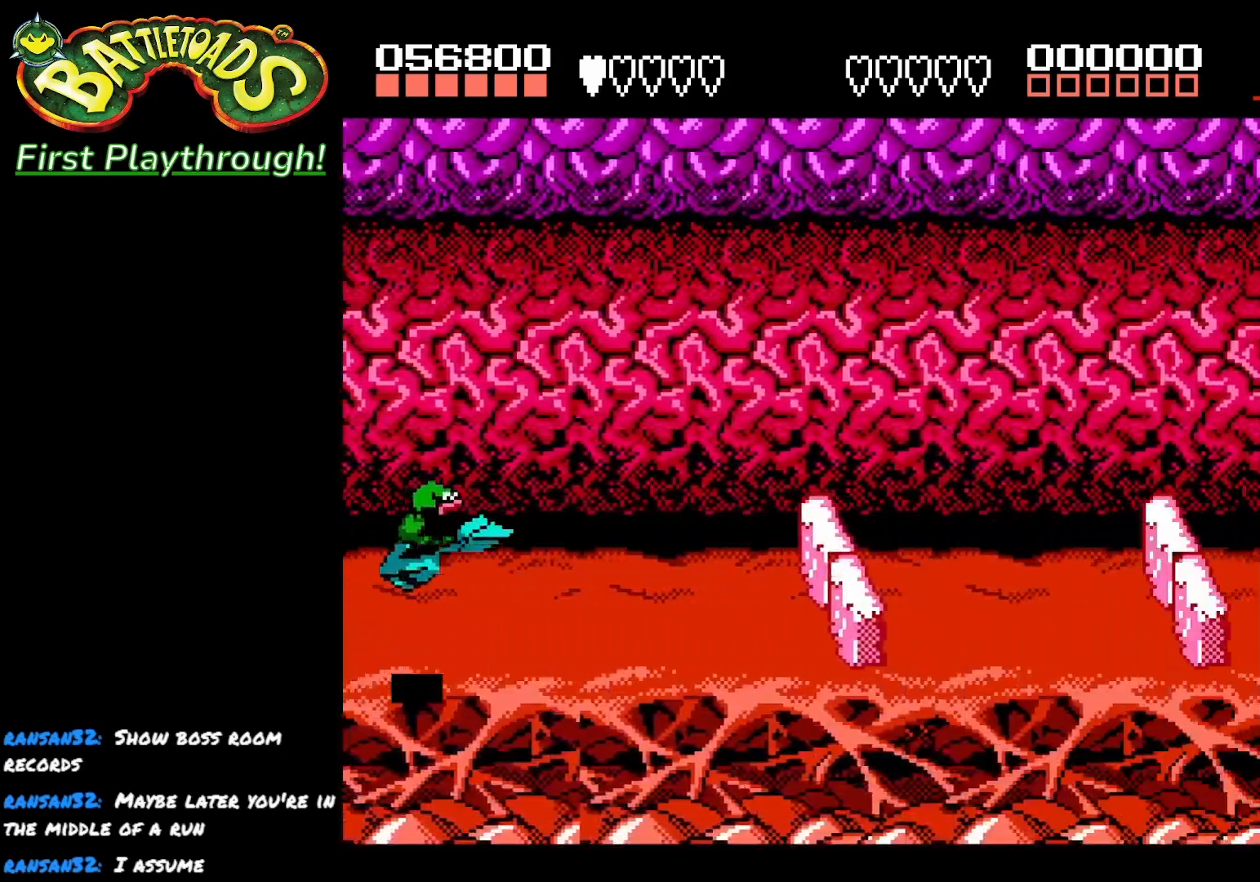
{"buttons": ["DPAD_LEFT"], "left_stick": "center", "right_stick": "center", "events": [[167, "DPAD_RIGHT", "up"], [217, "DPAD_LEFT", "down"]]}
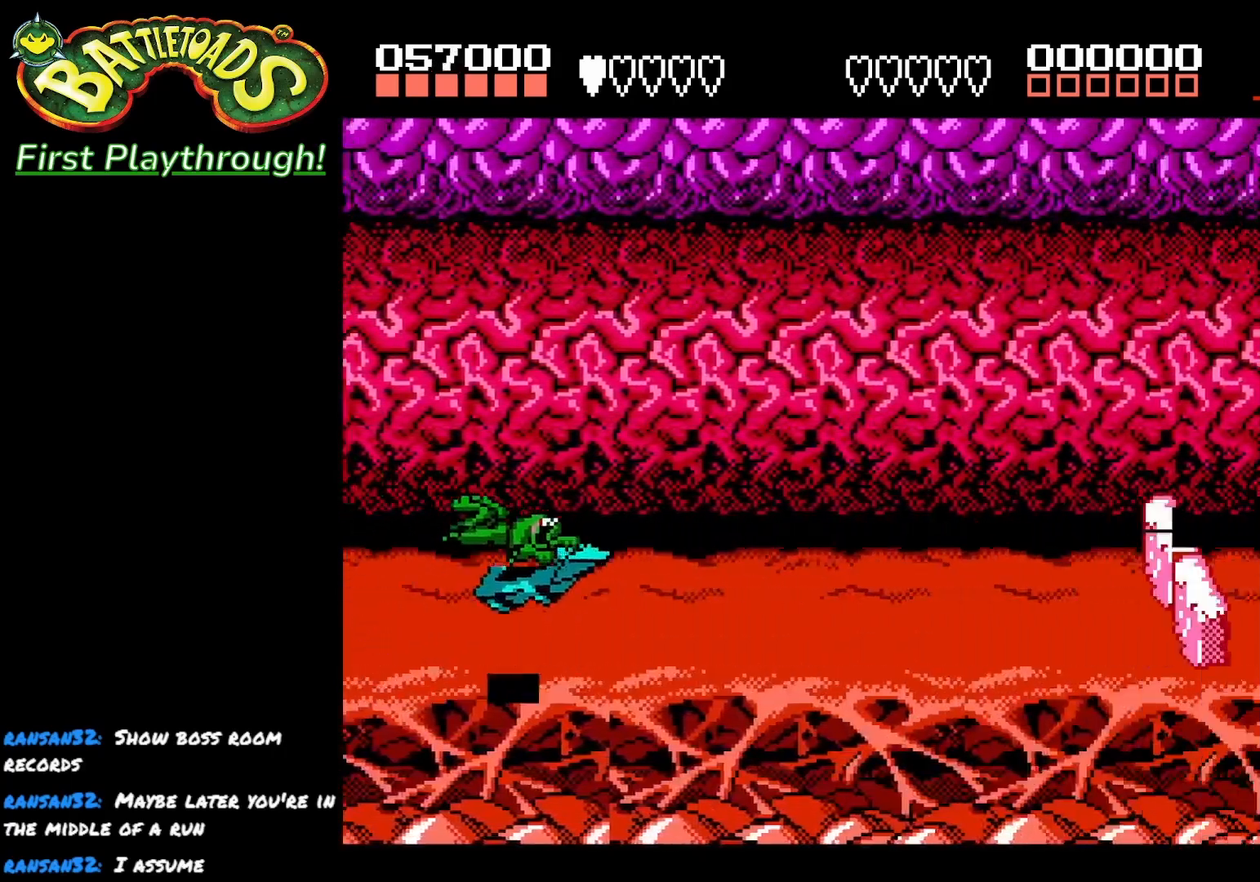
{"buttons": ["DPAD_RIGHT"], "left_stick": "center", "right_stick": "center", "events": [[283, "A", "down"], [367, "DPAD_LEFT", "up"], [383, "A", "up"], [450, "DPAD_RIGHT", "down"]]}
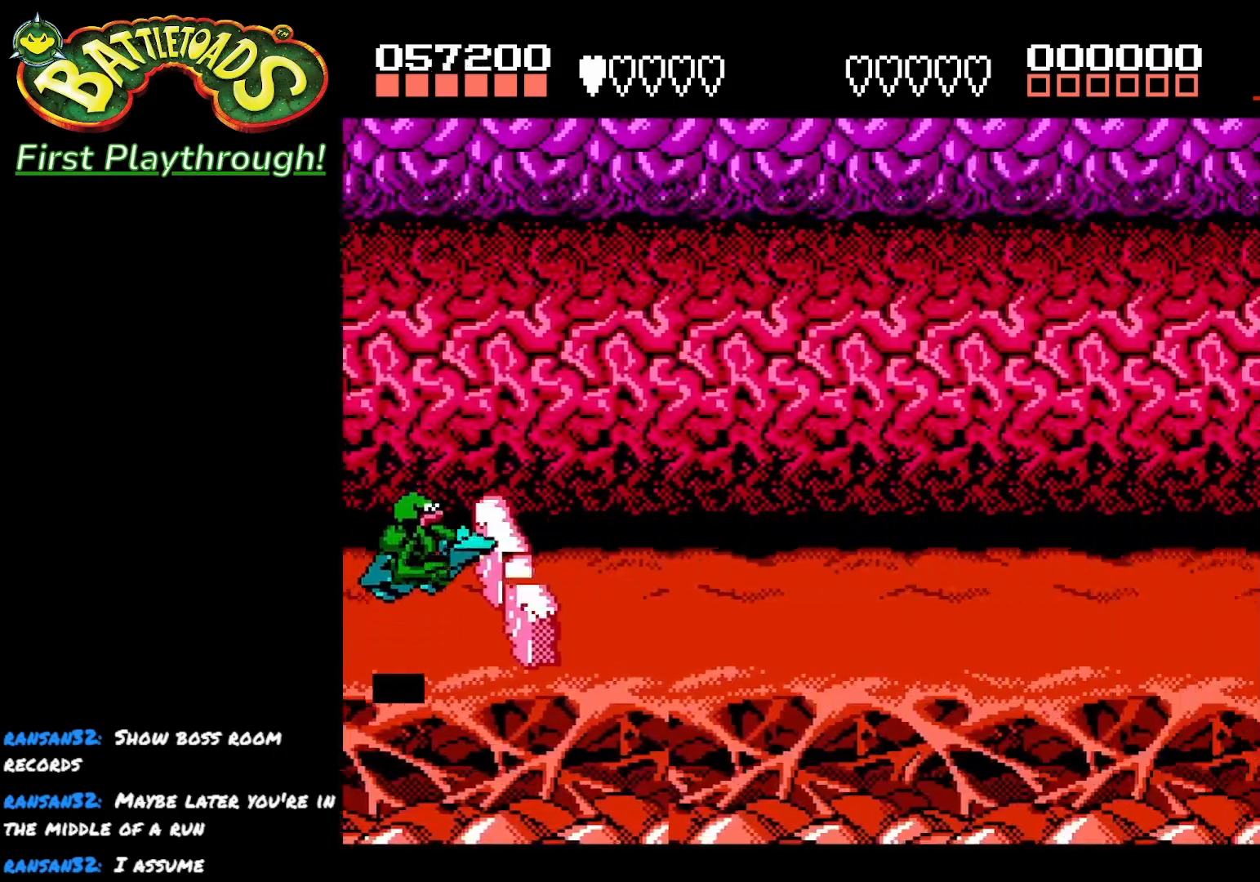
{"buttons": ["DPAD_LEFT"], "left_stick": "center", "right_stick": "center", "events": [[283, "DPAD_RIGHT", "up"], [333, "DPAD_LEFT", "down"]]}
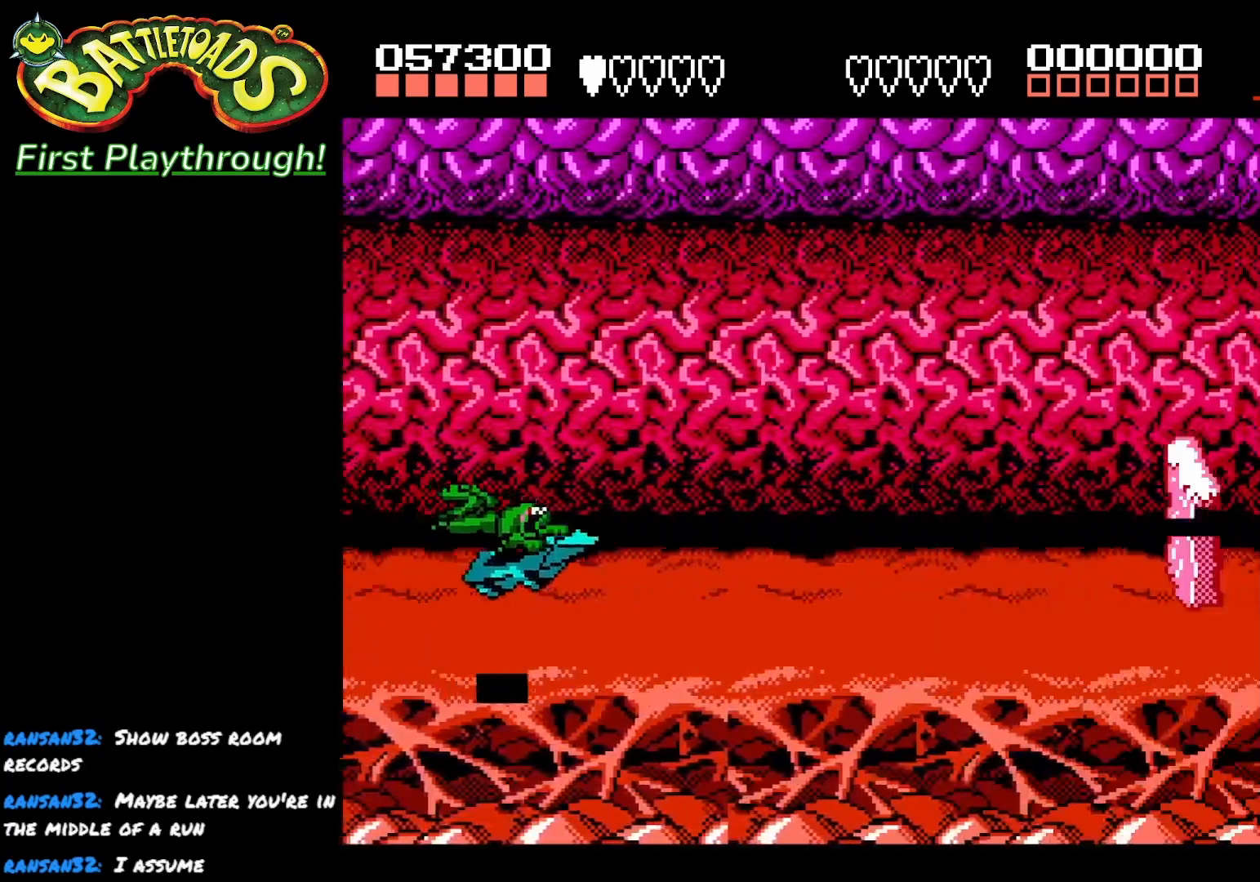
{"buttons": [], "left_stick": "center", "right_stick": "center", "events": [[83, "DPAD_LEFT", "up"], [217, "DPAD_DOWN", "down"], [350, "DPAD_DOWN", "up"]]}
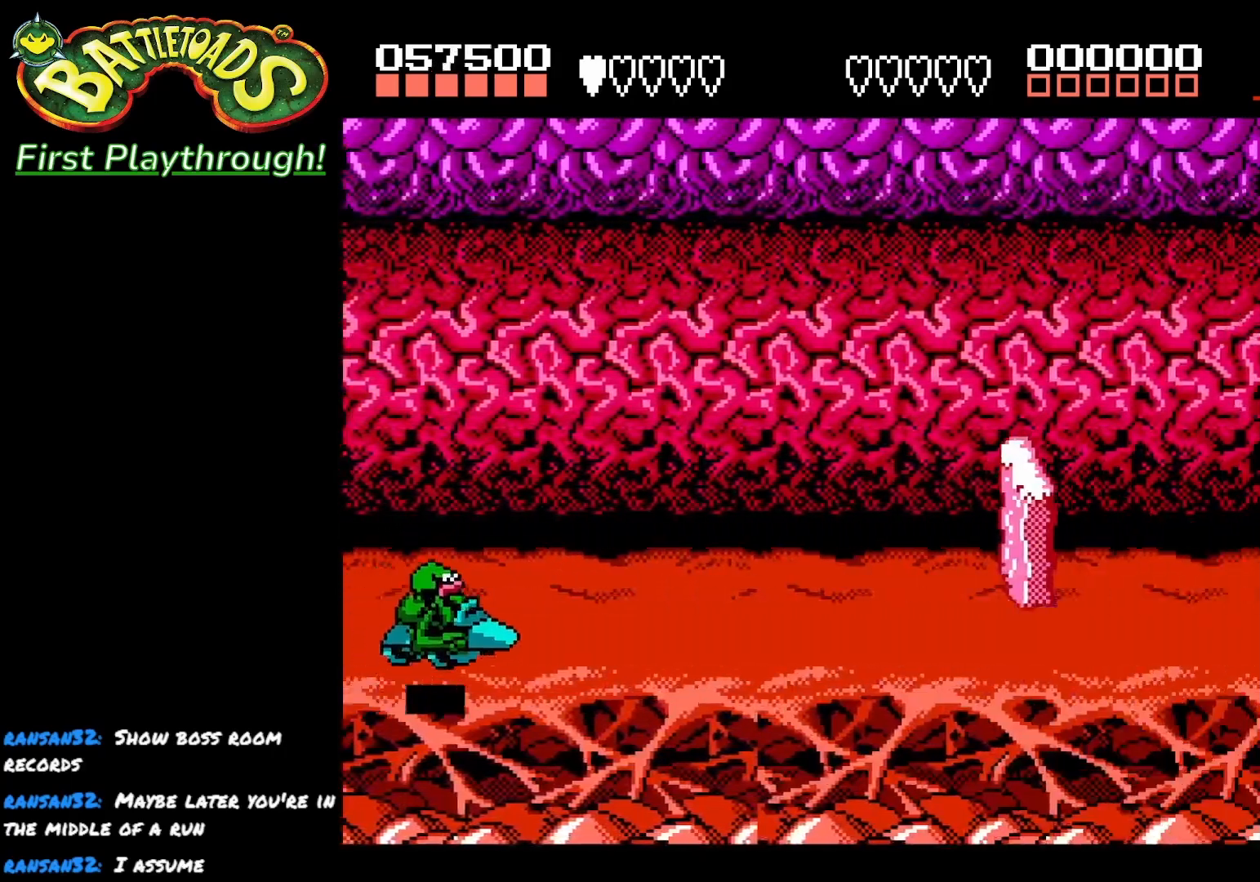
{"buttons": ["DPAD_UP"], "left_stick": "center", "right_stick": "center", "events": [[67, "DPAD_RIGHT", "down"], [233, "DPAD_RIGHT", "up"], [467, "DPAD_UP", "down"]]}
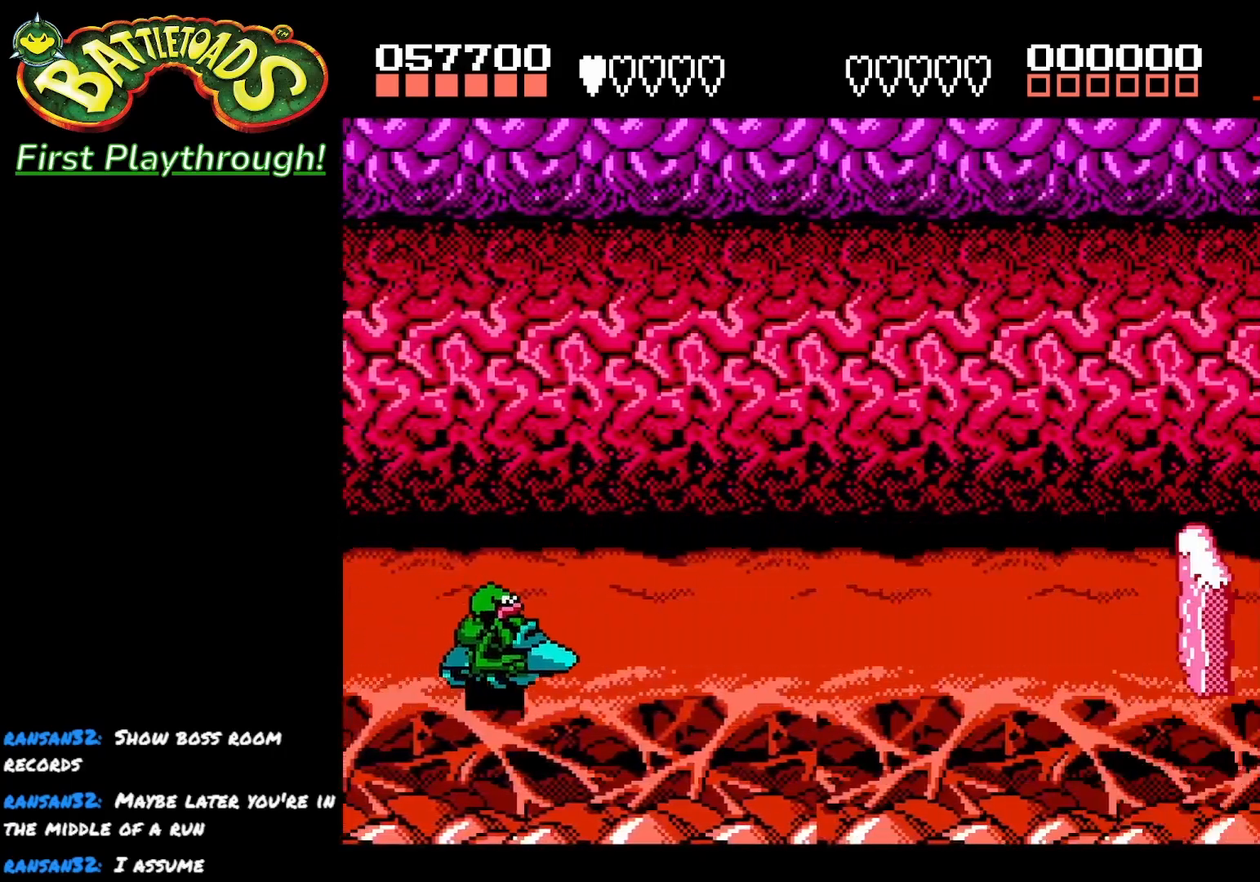
{"buttons": ["DPAD_UP"], "left_stick": "center", "right_stick": "center", "events": [[183, "X", "down"], [317, "X", "up"]]}
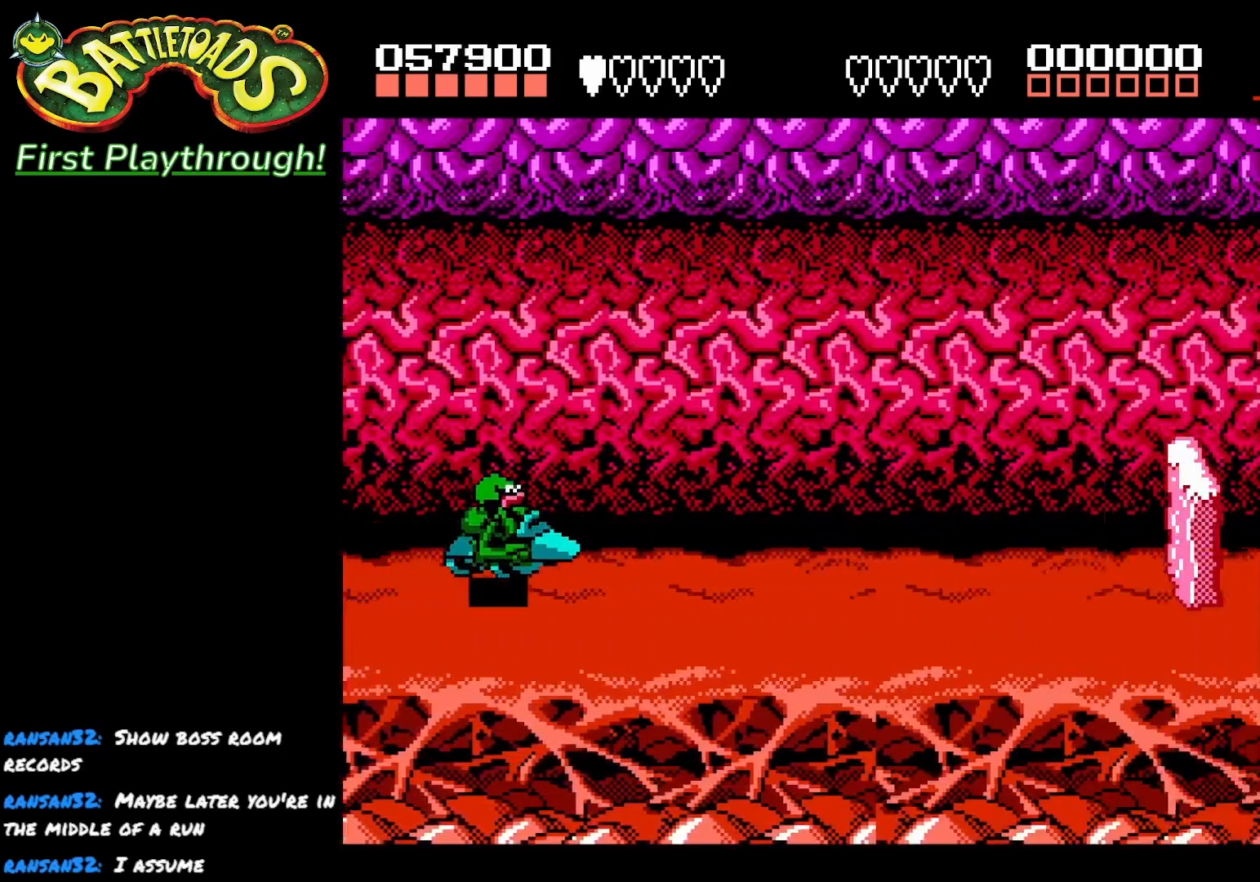
{"buttons": ["DPAD_DOWN"], "left_stick": "center", "right_stick": "center", "events": [[50, "DPAD_UP", "up"], [83, "DPAD_DOWN", "down"]]}
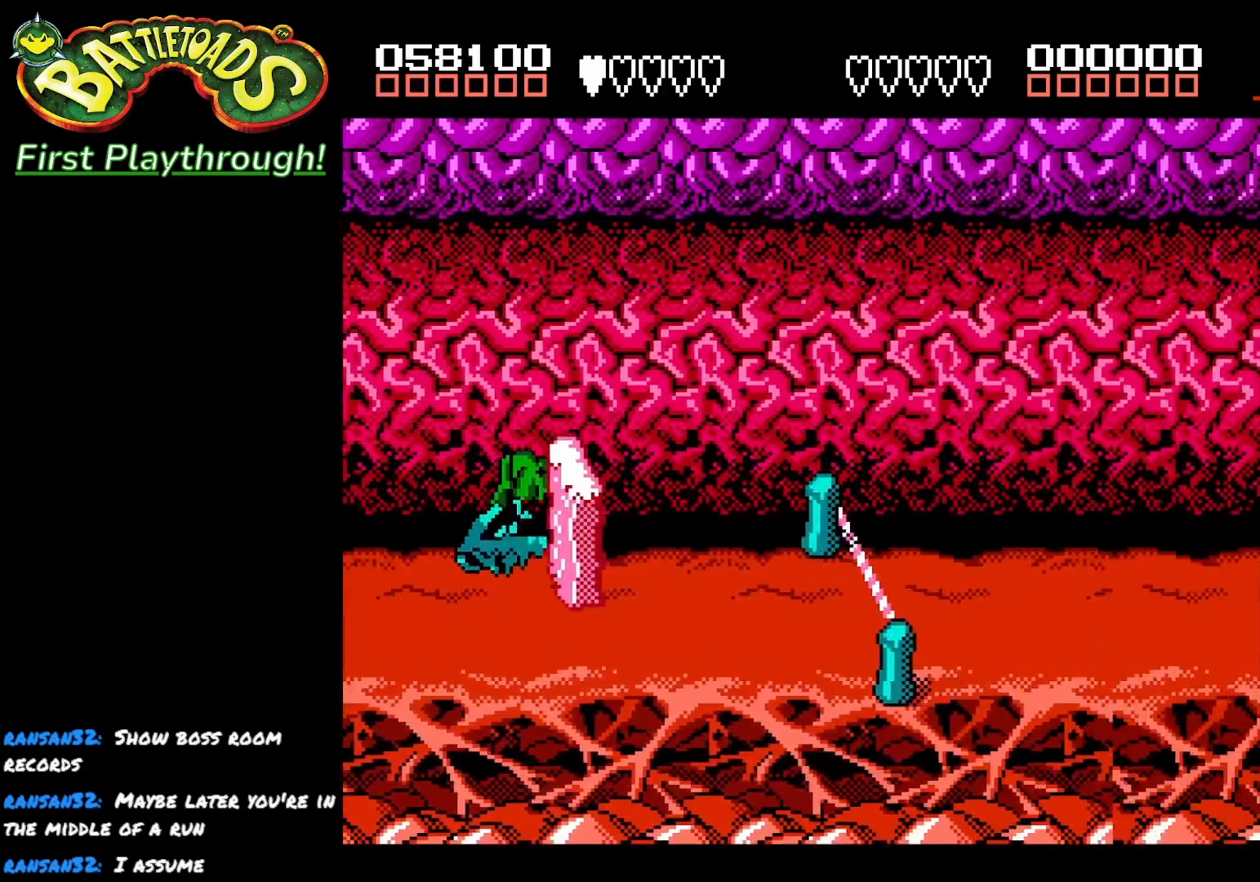
{"buttons": [], "left_stick": "center", "right_stick": "center", "events": [[50, "DPAD_DOWN", "up"], [83, "DPAD_UP", "down"], [300, "DPAD_UP", "up"], [417, "A", "down"], [483, "A", "up"]]}
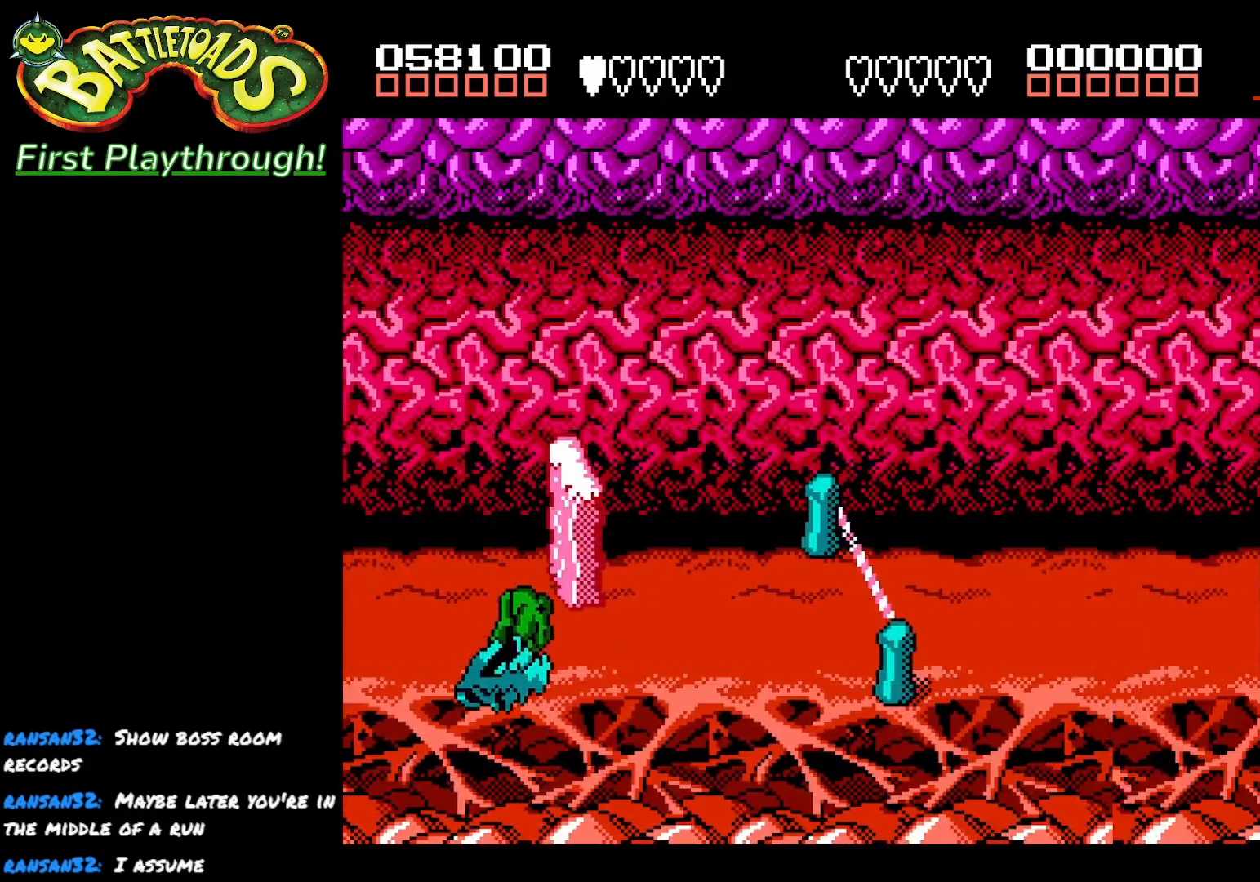
{"buttons": ["A"], "left_stick": "center", "right_stick": "center", "events": [[67, "A", "down"], [133, "A", "up"], [217, "A", "down"], [333, "A", "up"], [417, "A", "down"]]}
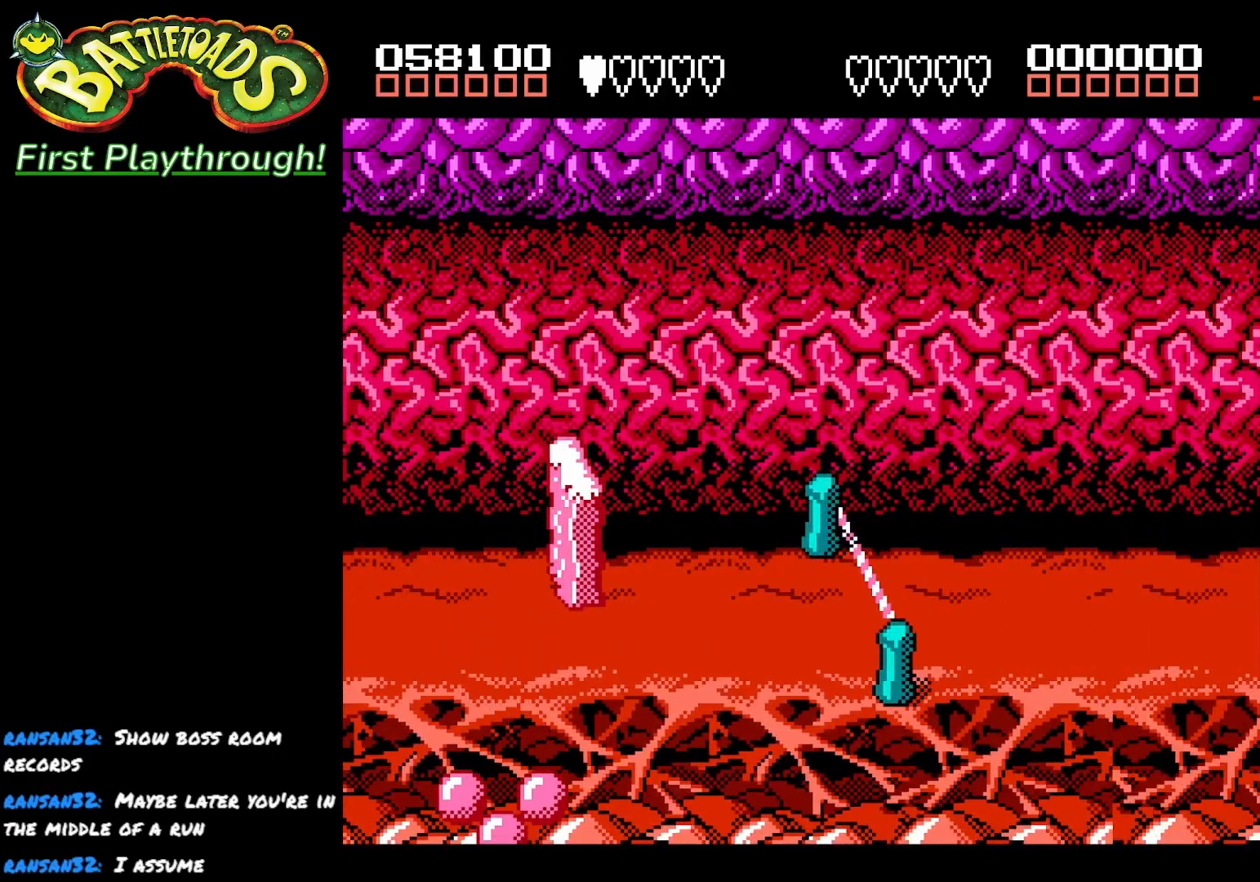
{"buttons": [], "left_stick": "center", "right_stick": "center", "events": [[33, "A", "up"], [133, "A", "down"], [233, "A", "up"], [333, "A", "down"], [433, "A", "up"]]}
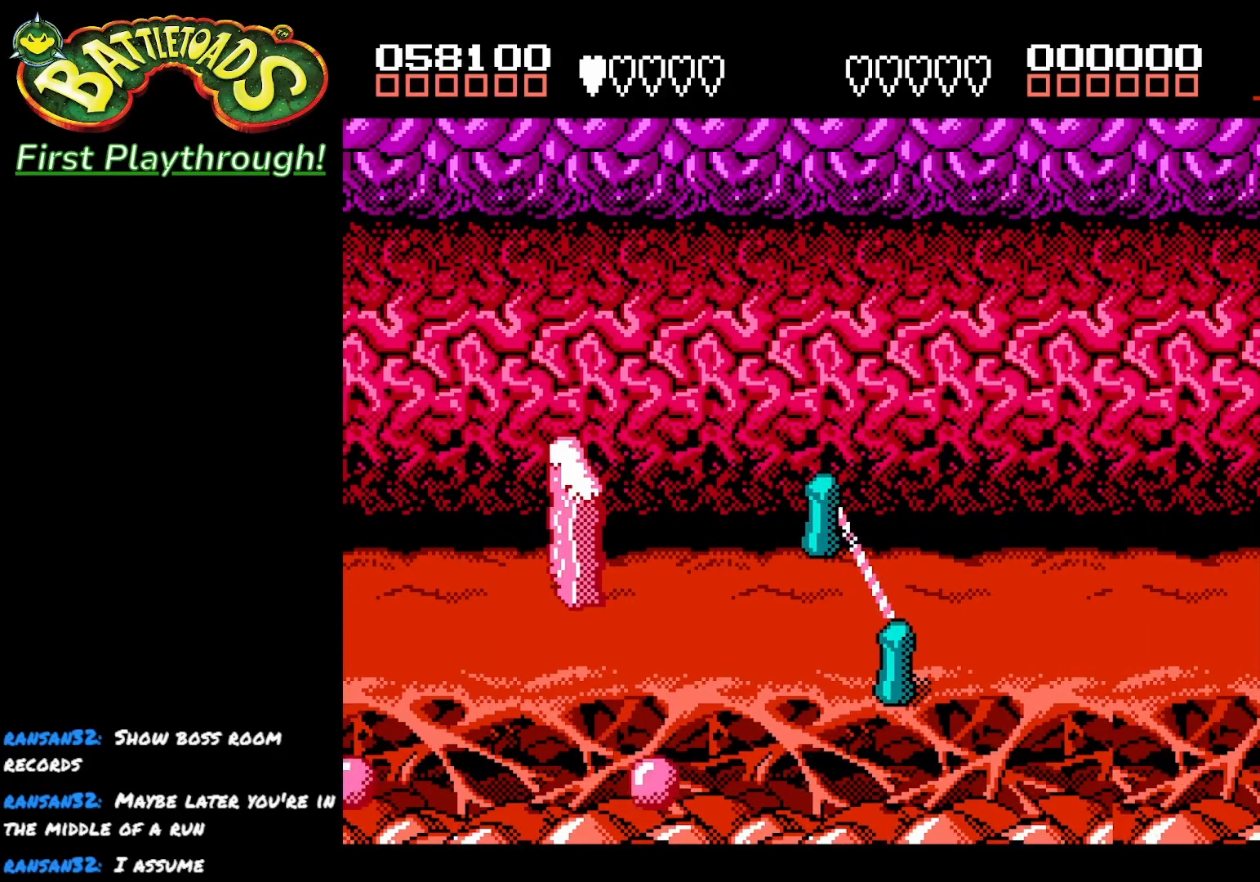
{"buttons": [], "left_stick": "center", "right_stick": "center", "events": [[33, "A", "down"], [117, "A", "up"], [217, "A", "down"], [317, "A", "up"]]}
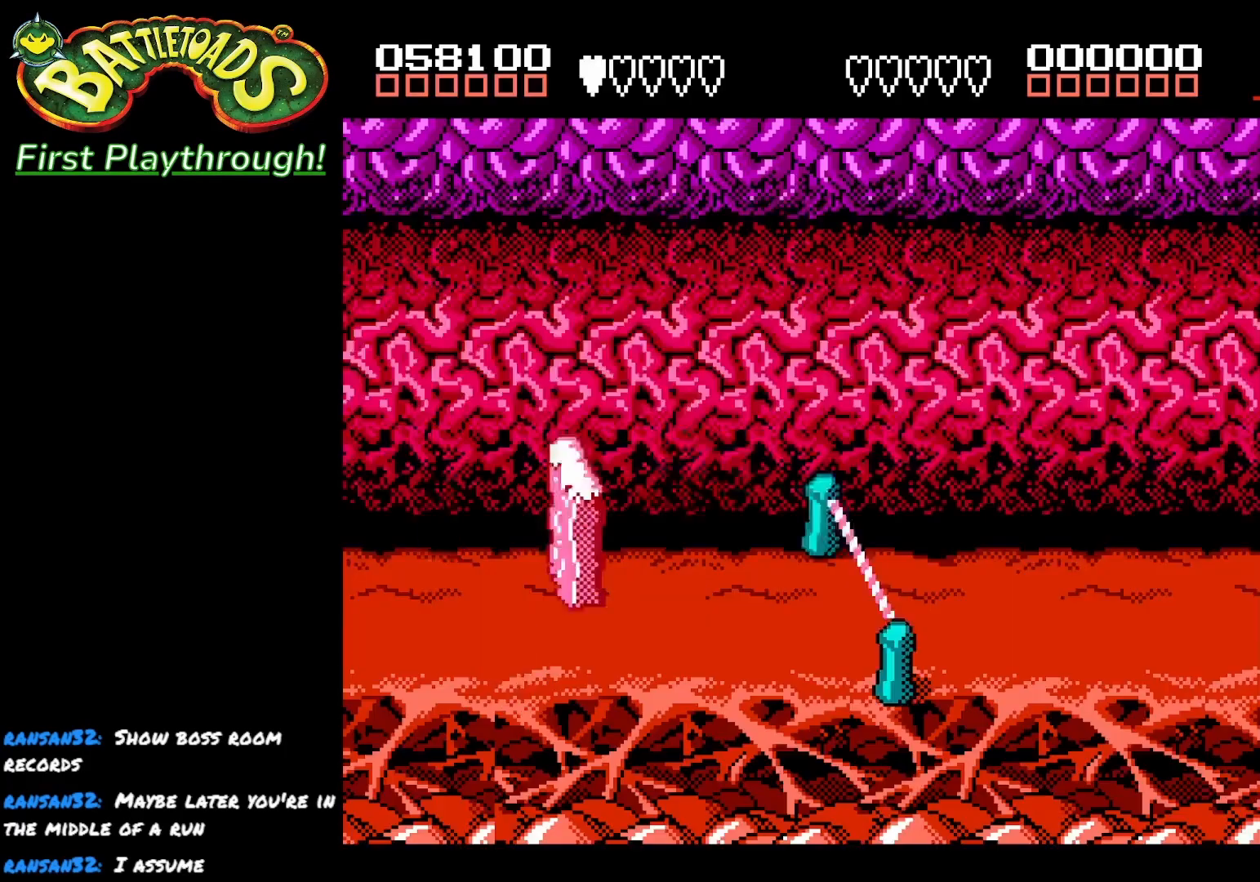
{"buttons": [], "left_stick": "center", "right_stick": "center", "events": []}
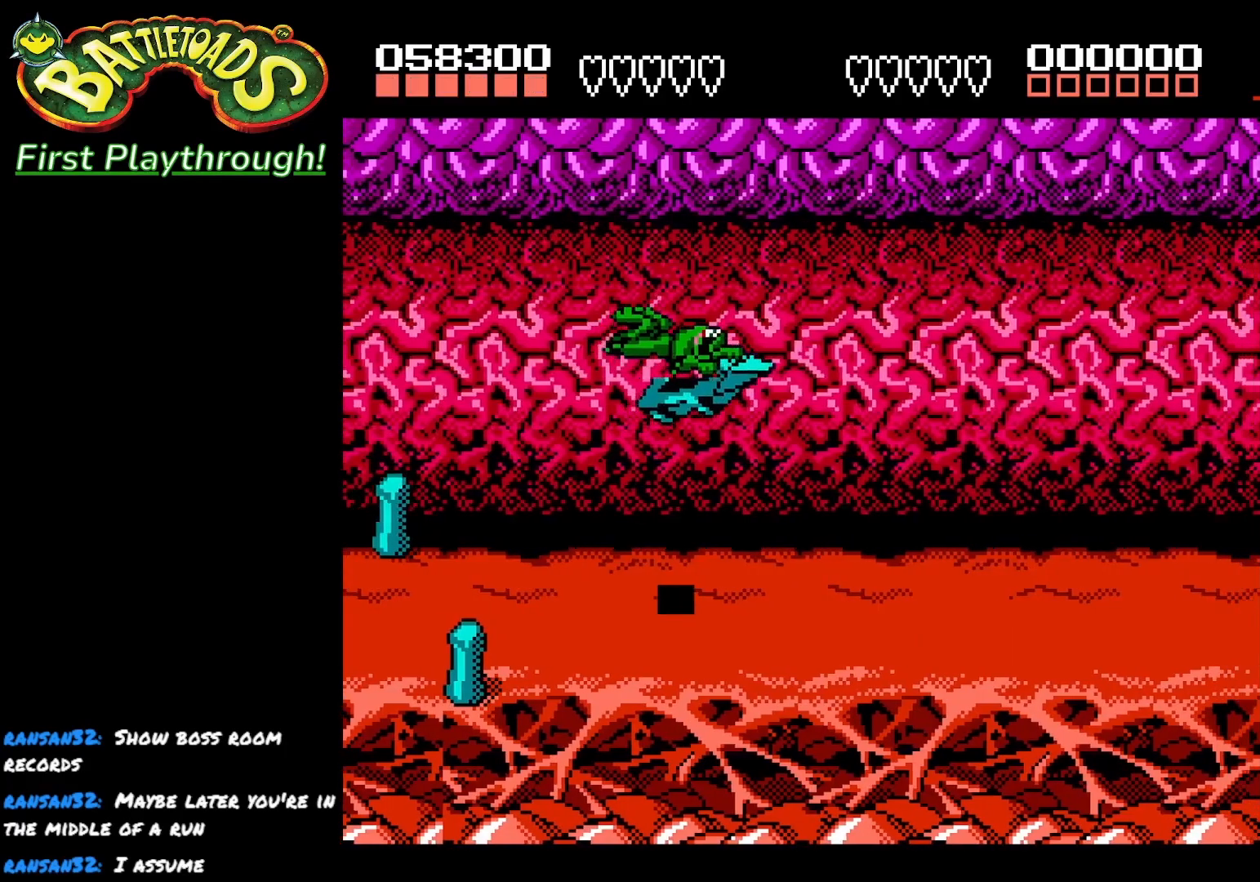
{"buttons": [], "left_stick": "center", "right_stick": "center", "events": []}